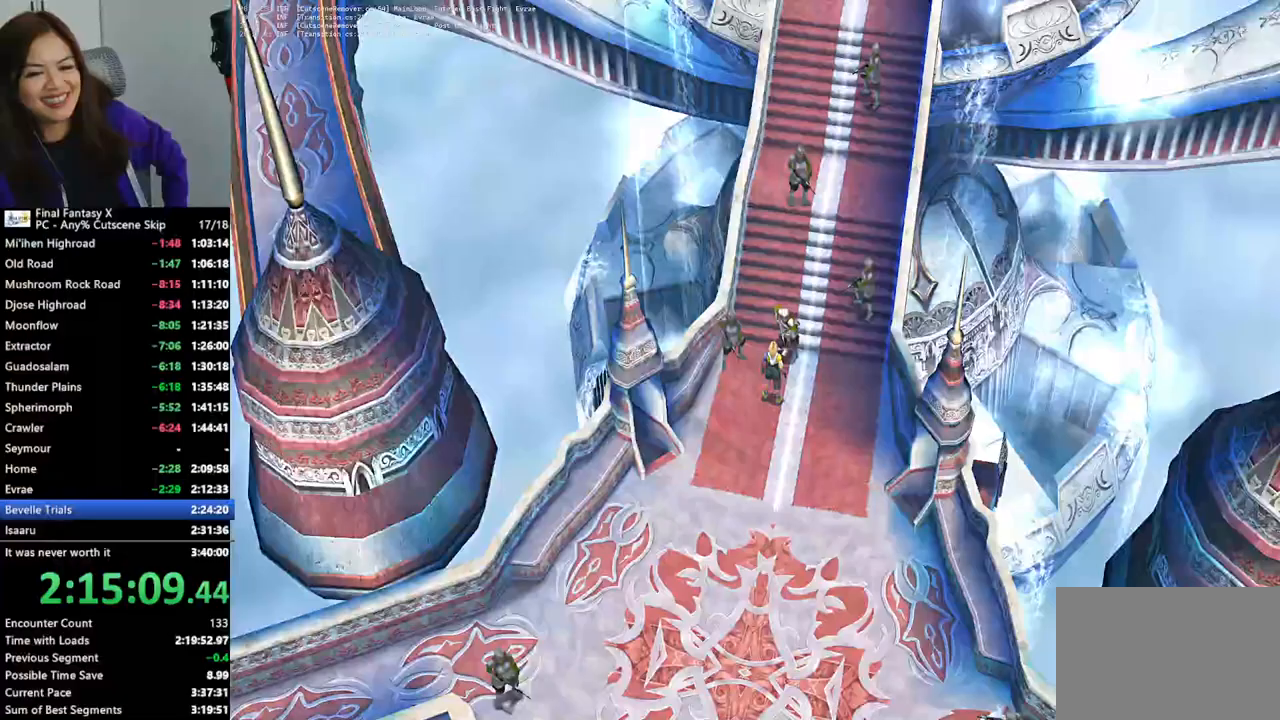
Gameplay with a controller (PlayStation layout); each line is a JSON object with the inputs held at the frame after it. "events" lists button and stick changes between this image and that frame as [ms after this image, input, new state], when the widget could be followed in between. Not read: HOME L3 R3.
{"buttons": [], "left_stick": "center", "right_stick": "center"}
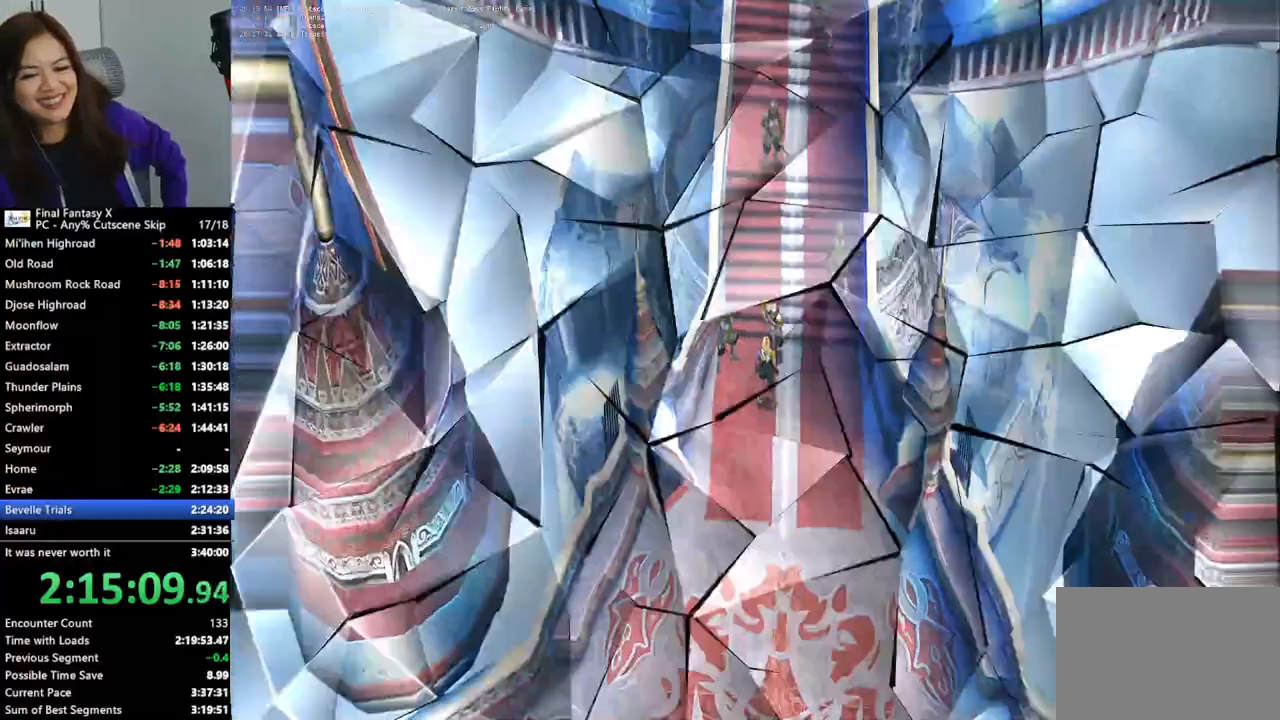
{"buttons": [], "left_stick": "center", "right_stick": "center", "events": [[100, "CROSS", "down"], [200, "CROSS", "up"], [267, "CROSS", "down"], [367, "CROSS", "up"]]}
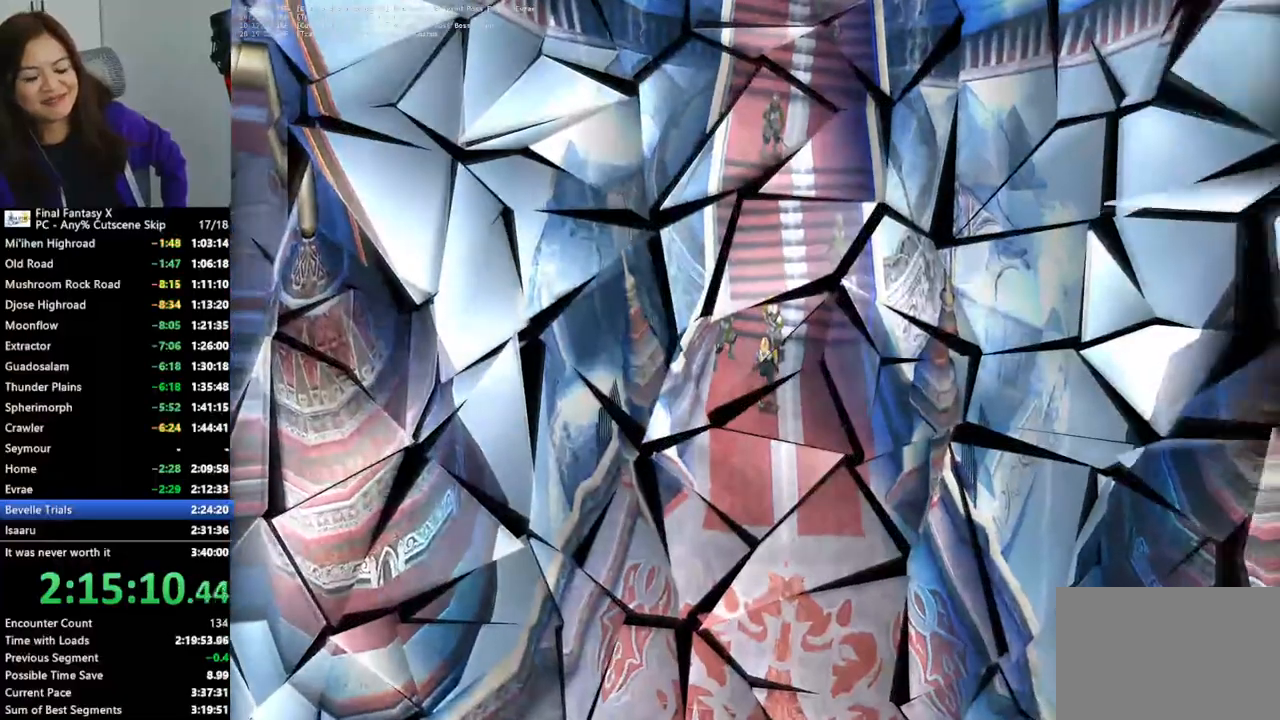
{"buttons": ["CROSS"], "left_stick": "center", "right_stick": "center", "events": [[133, "CROSS", "down"], [200, "CROSS", "up"], [300, "CROSS", "down"], [367, "CROSS", "up"], [467, "CROSS", "down"]]}
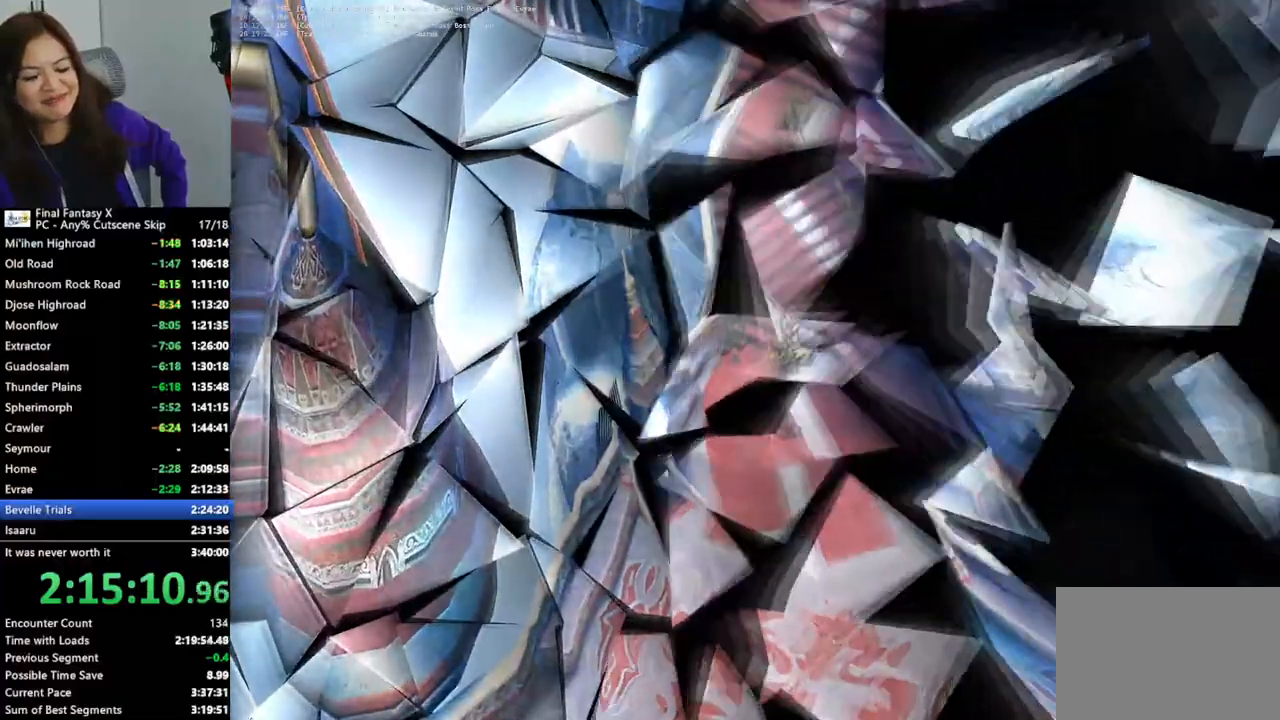
{"buttons": [], "left_stick": "center", "right_stick": "center", "events": [[67, "CROSS", "up"], [167, "CROSS", "down"], [233, "CROSS", "up"]]}
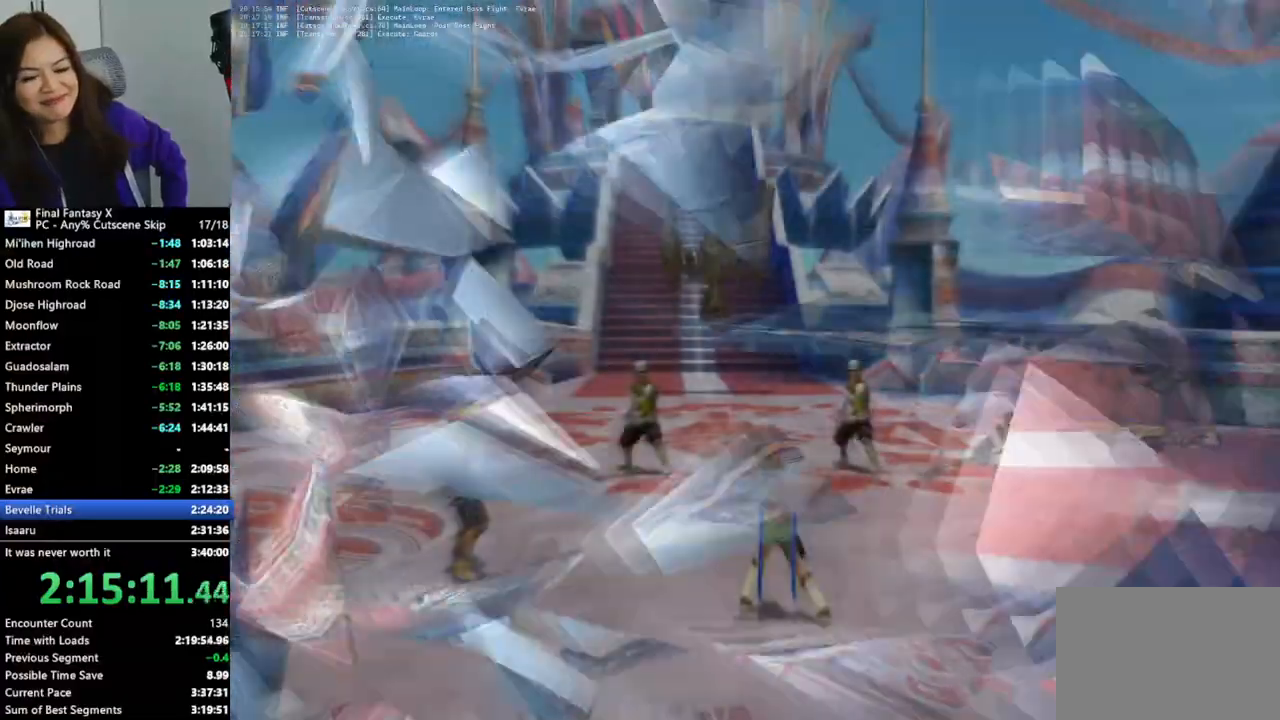
{"buttons": [], "left_stick": "center", "right_stick": "center", "events": []}
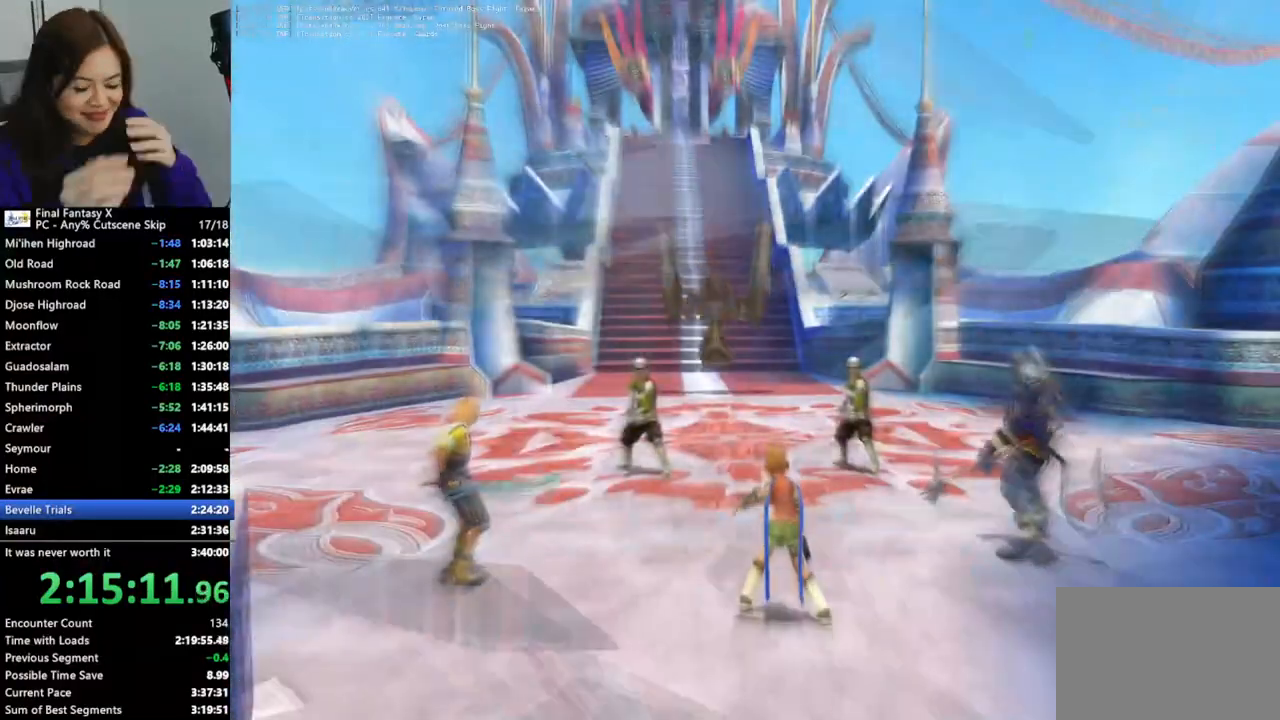
{"buttons": [], "left_stick": "center", "right_stick": "center", "events": []}
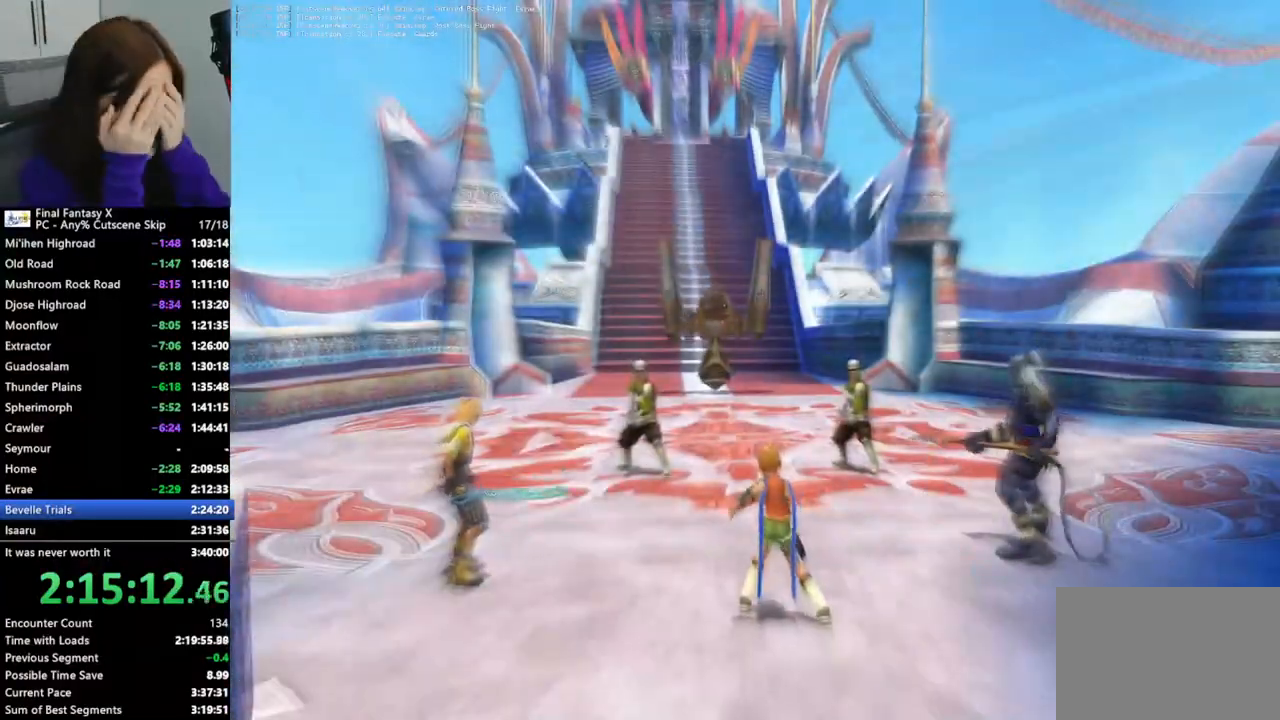
{"buttons": [], "left_stick": "center", "right_stick": "center", "events": []}
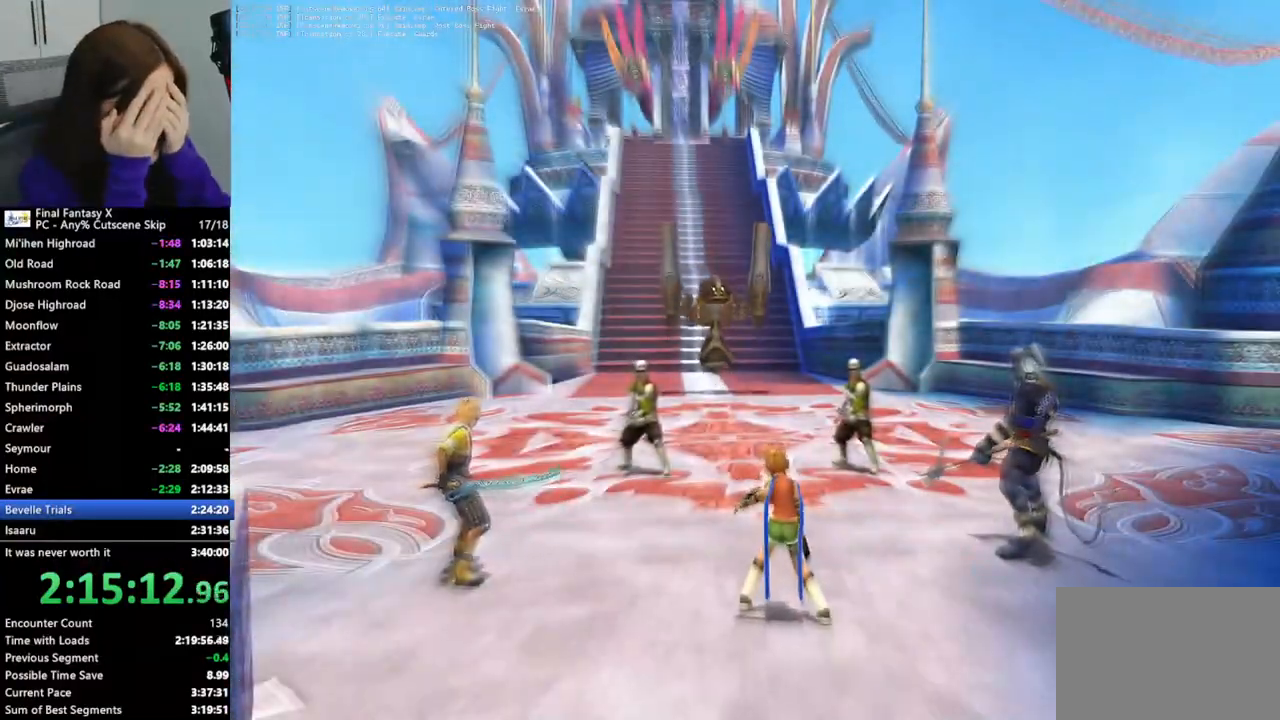
{"buttons": [], "left_stick": "center", "right_stick": "center", "events": []}